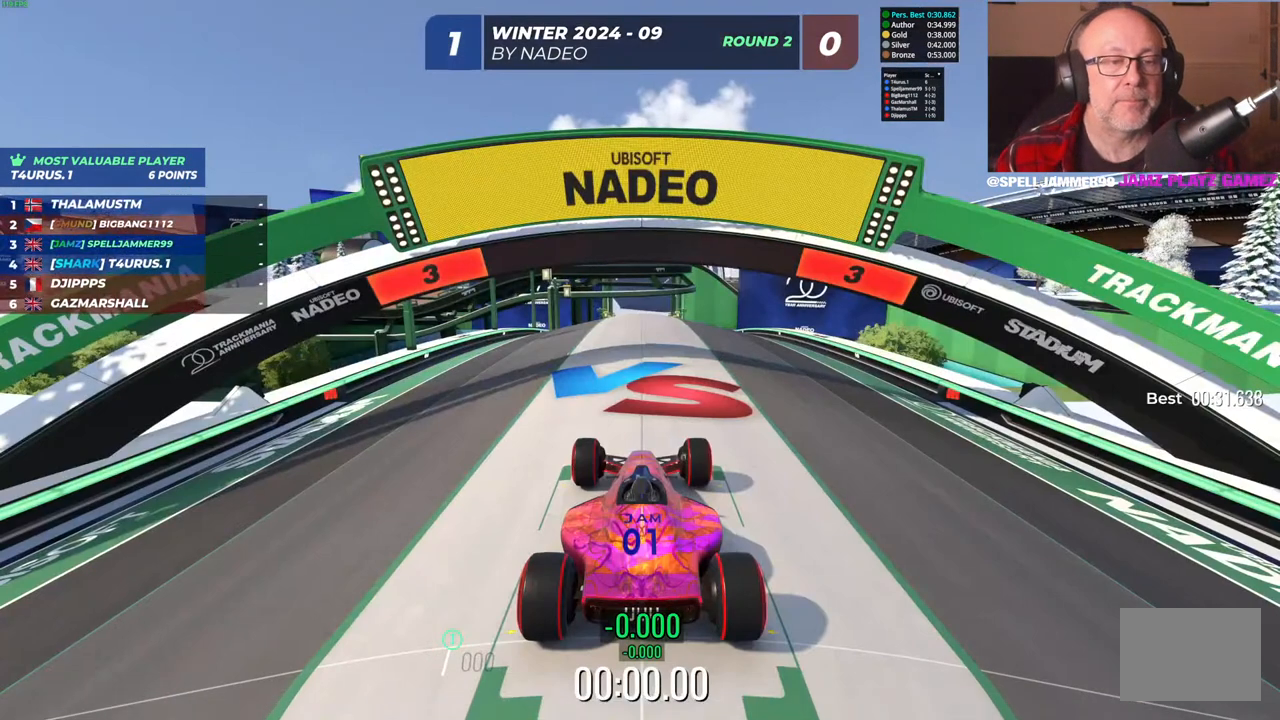
Gameplay with keyboard; each line is a JSON object with the keys held at the frame after it. "events" lists presses ("down") and releases ("up") of "down", "left", "right" and "up" between this image and that frame as [ms after this image, input, new state], when the widget could be followed in between. No other keys are recorded. Mouse input is not recorded.
{"keys": [], "events": []}
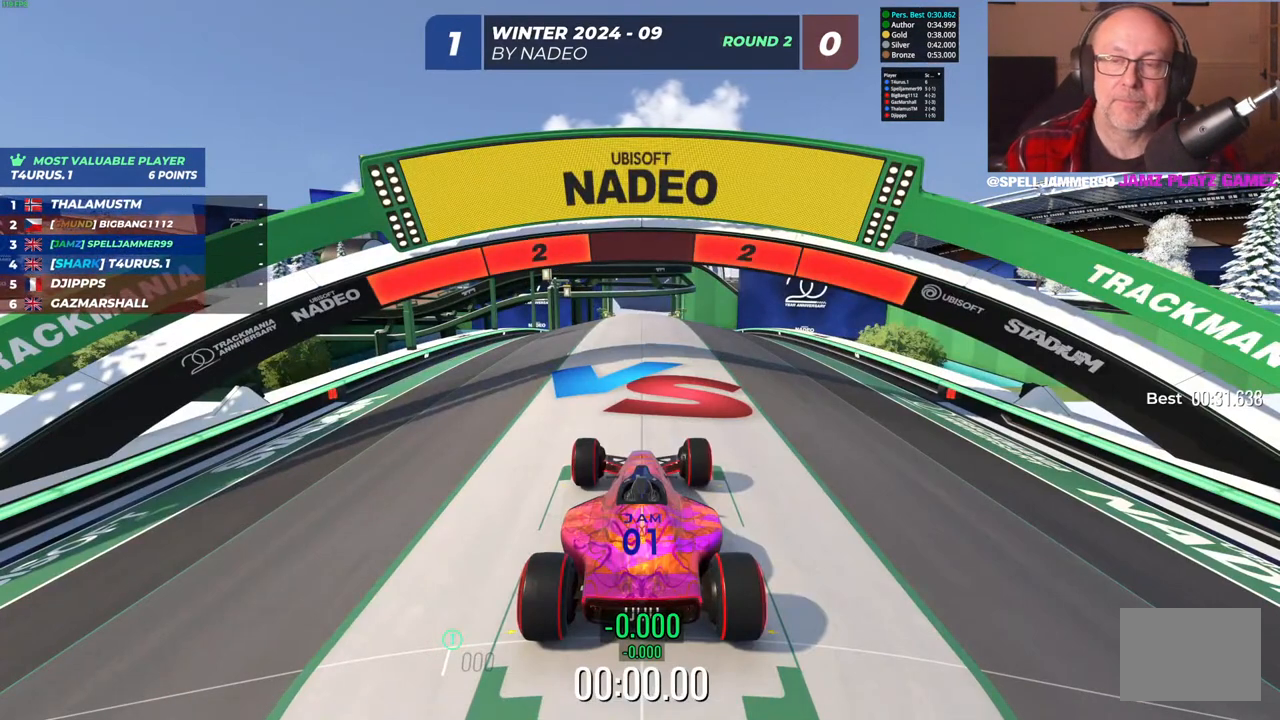
{"keys": [], "events": []}
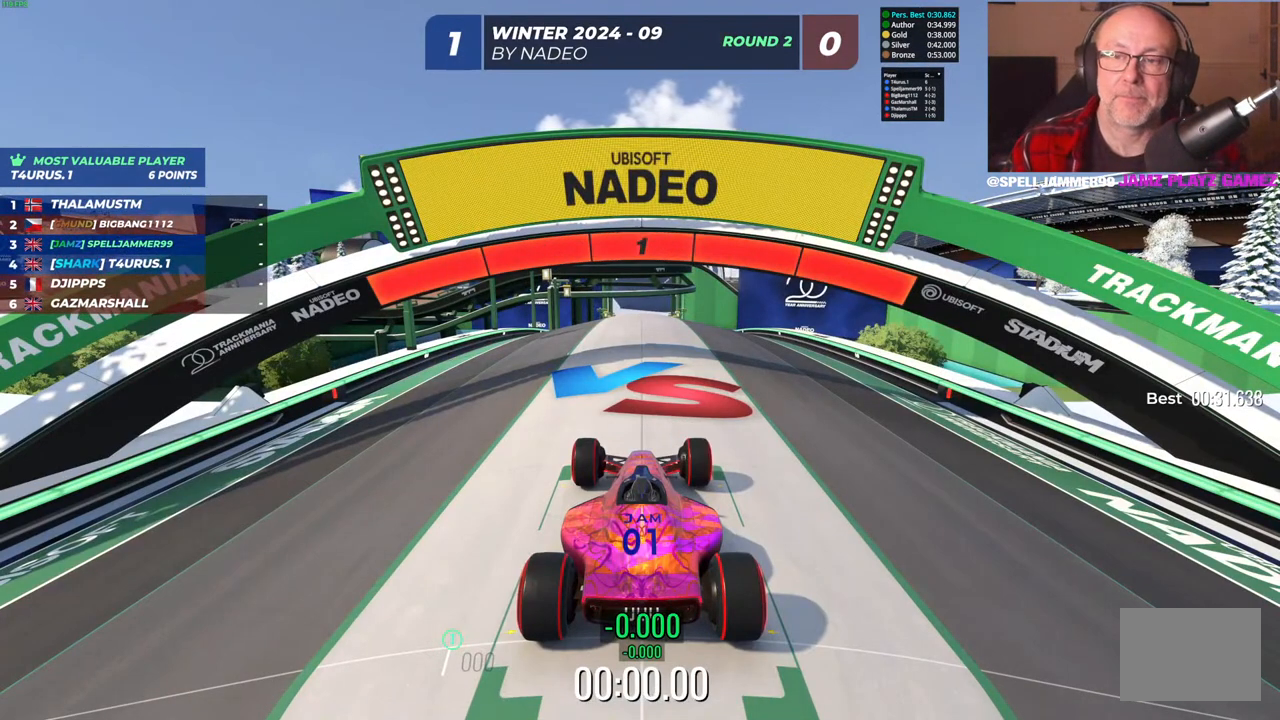
{"keys": ["up"], "events": [[150, "up", "down"]]}
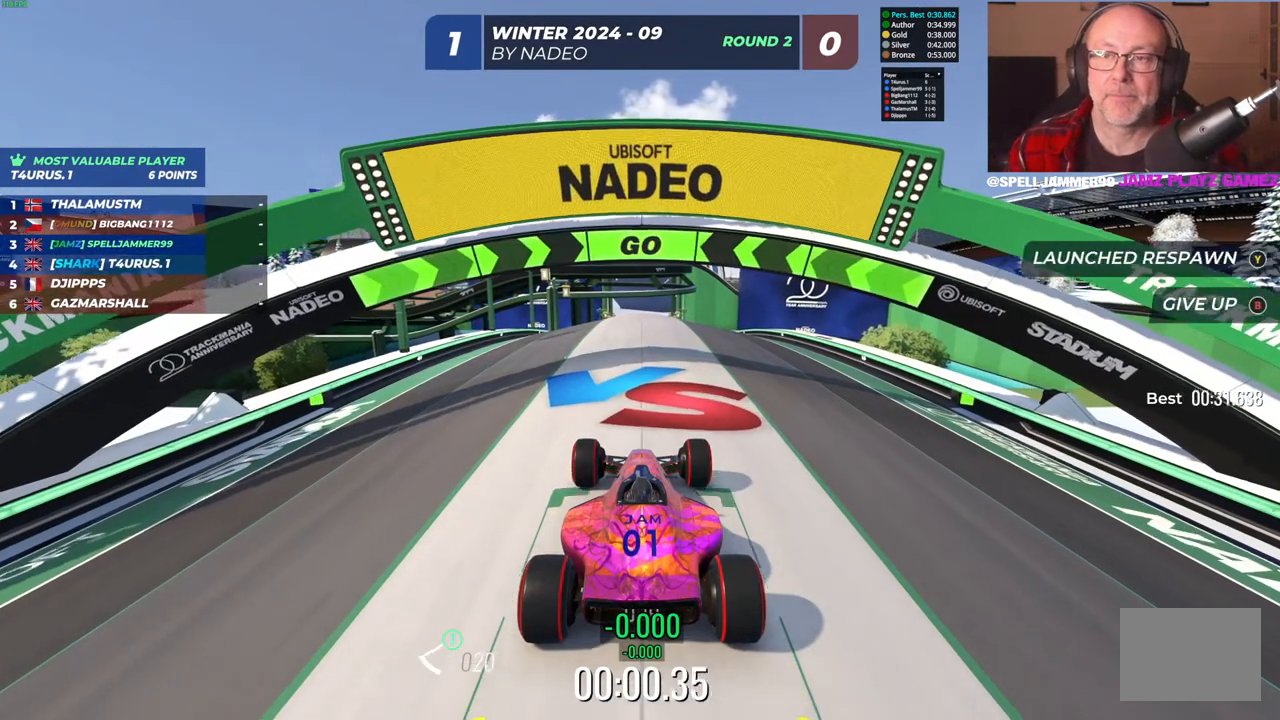
{"keys": ["up"], "events": []}
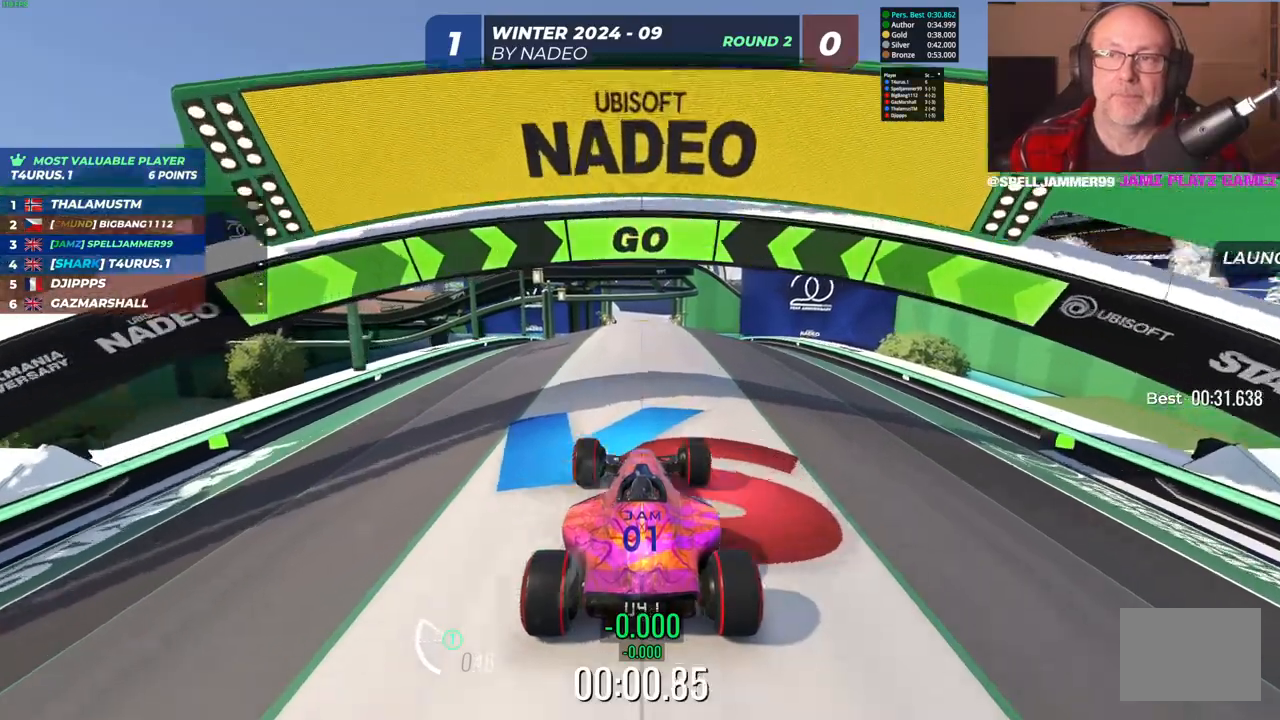
{"keys": ["up"], "events": []}
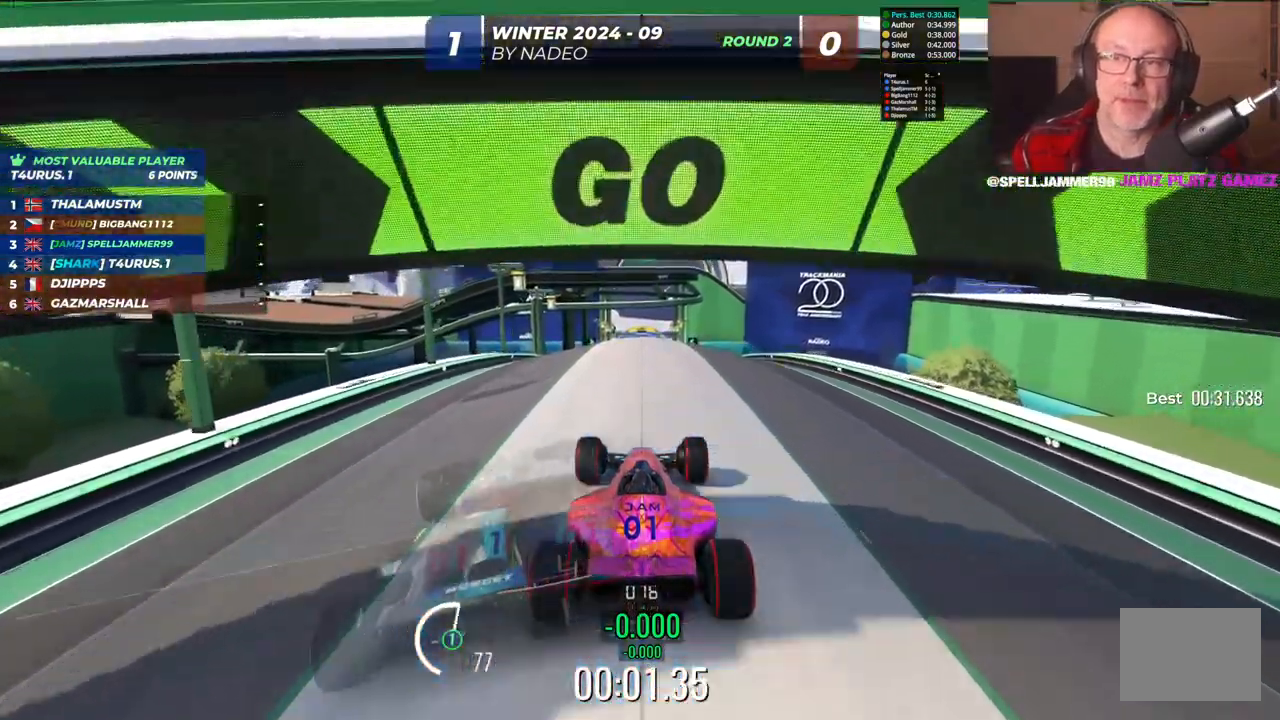
{"keys": ["up"], "events": [[283, "left", "down"], [400, "left", "up"]]}
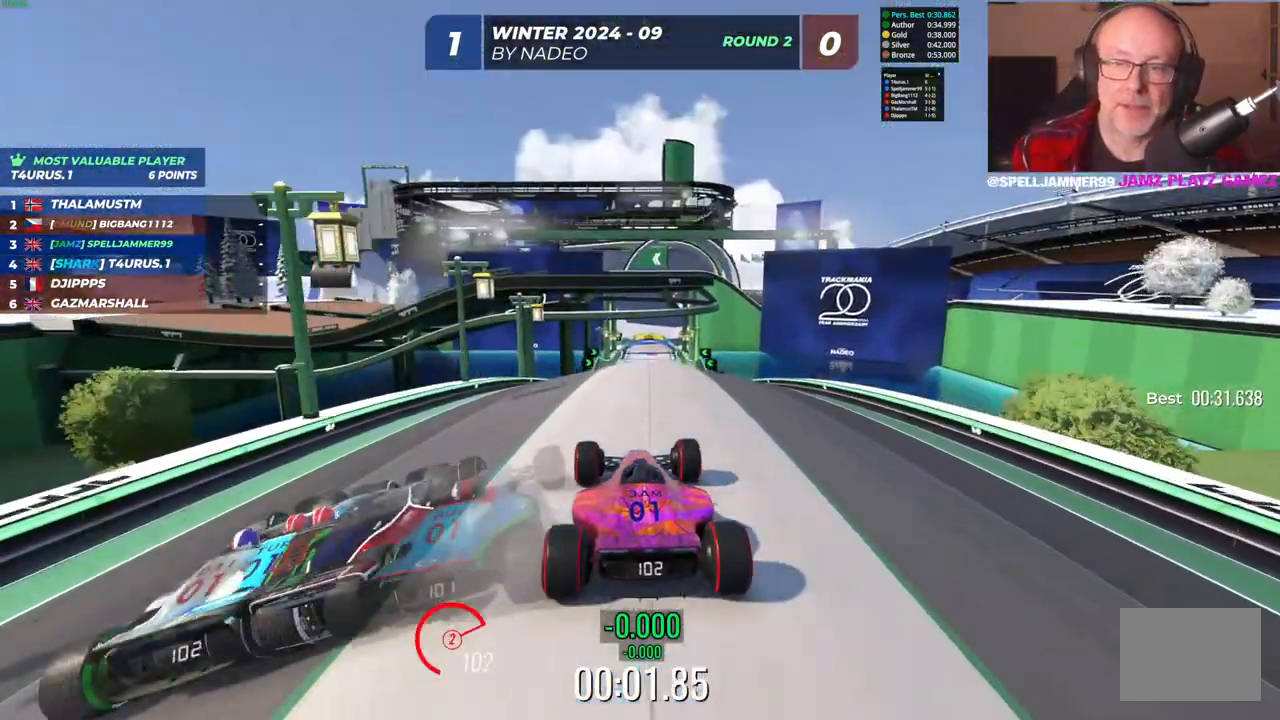
{"keys": ["up"], "events": [[250, "left", "down"], [383, "left", "up"]]}
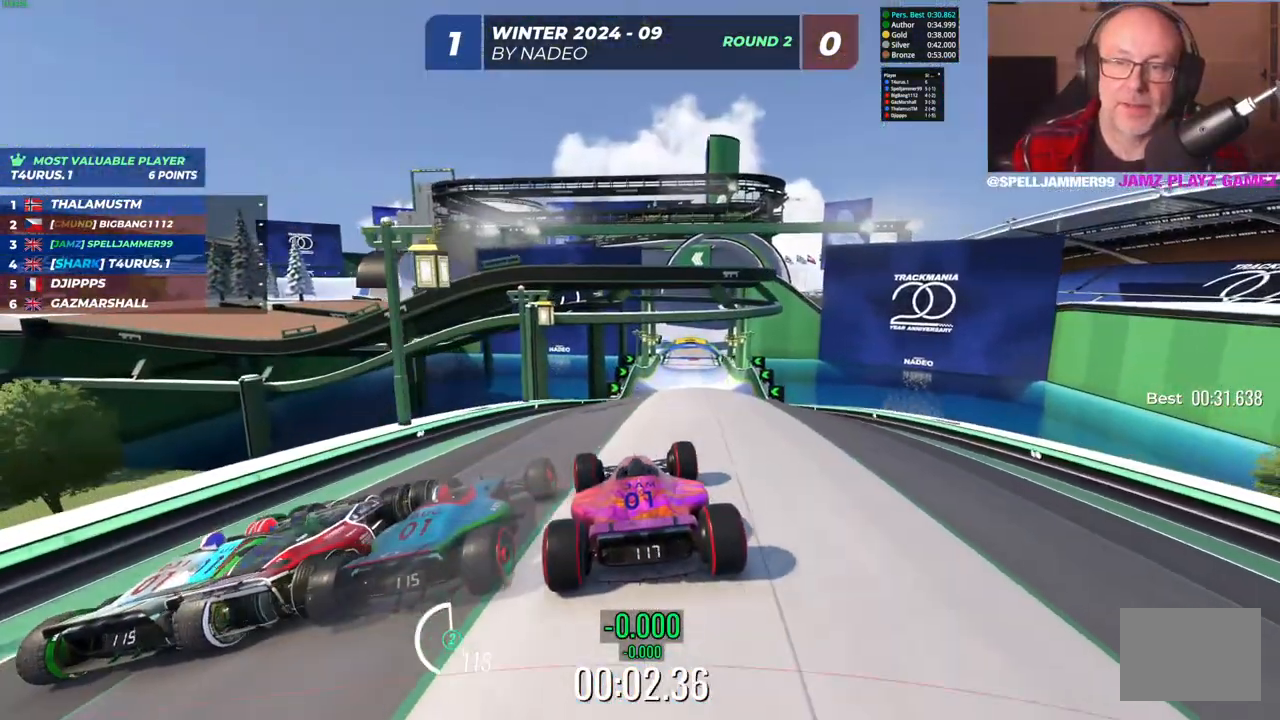
{"keys": ["up"], "events": [[283, "right", "down"], [417, "right", "up"]]}
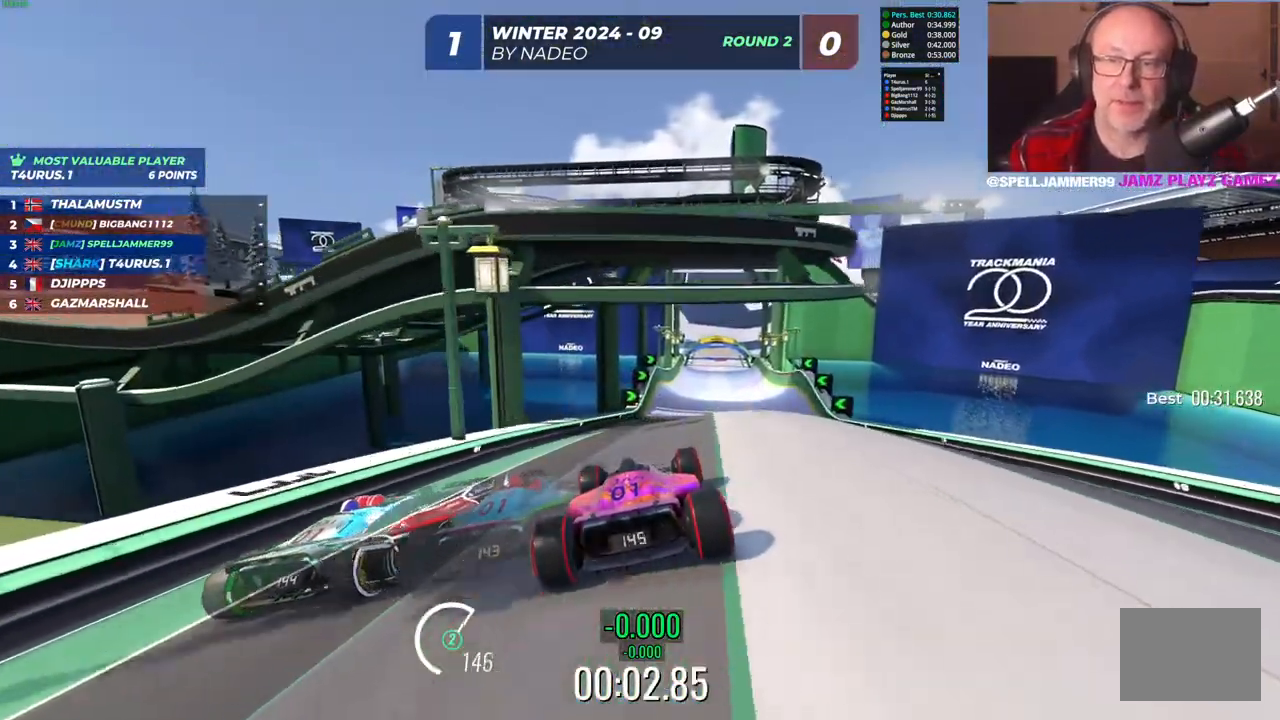
{"keys": ["up"], "events": [[283, "right", "down"], [417, "right", "up"]]}
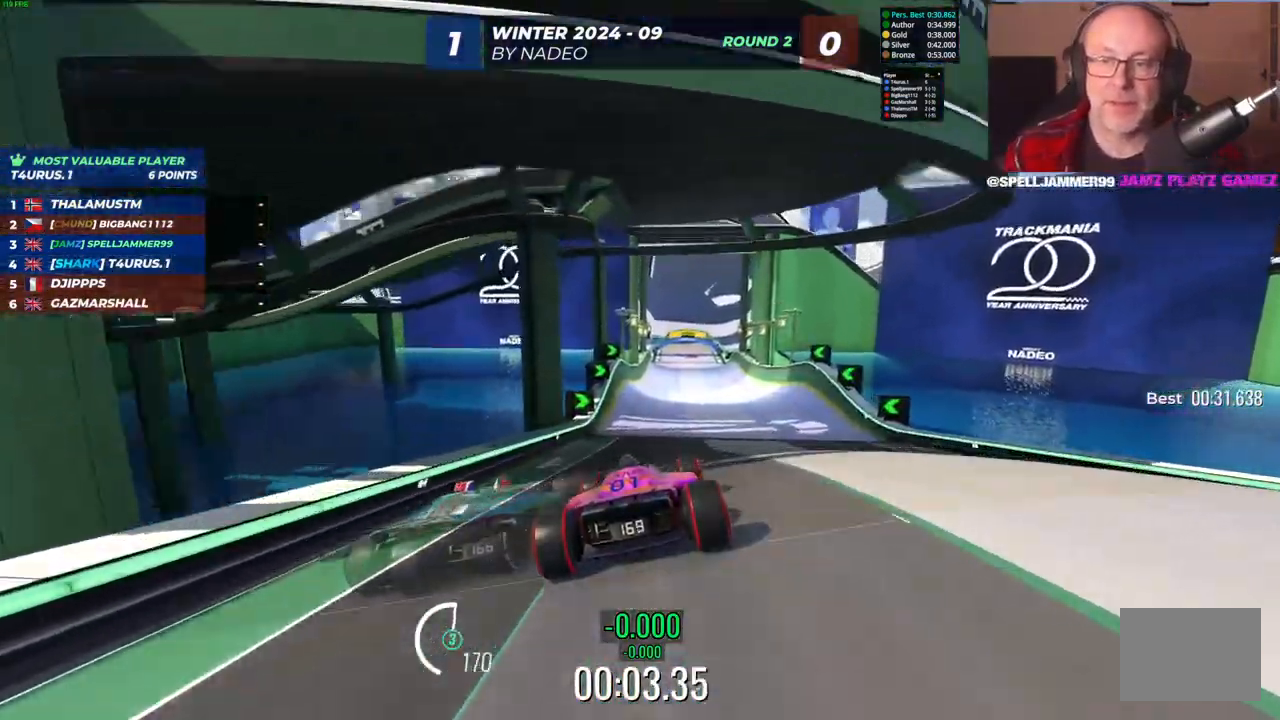
{"keys": ["left", "up"], "events": [[167, "right", "down"], [283, "right", "up"], [483, "left", "down"]]}
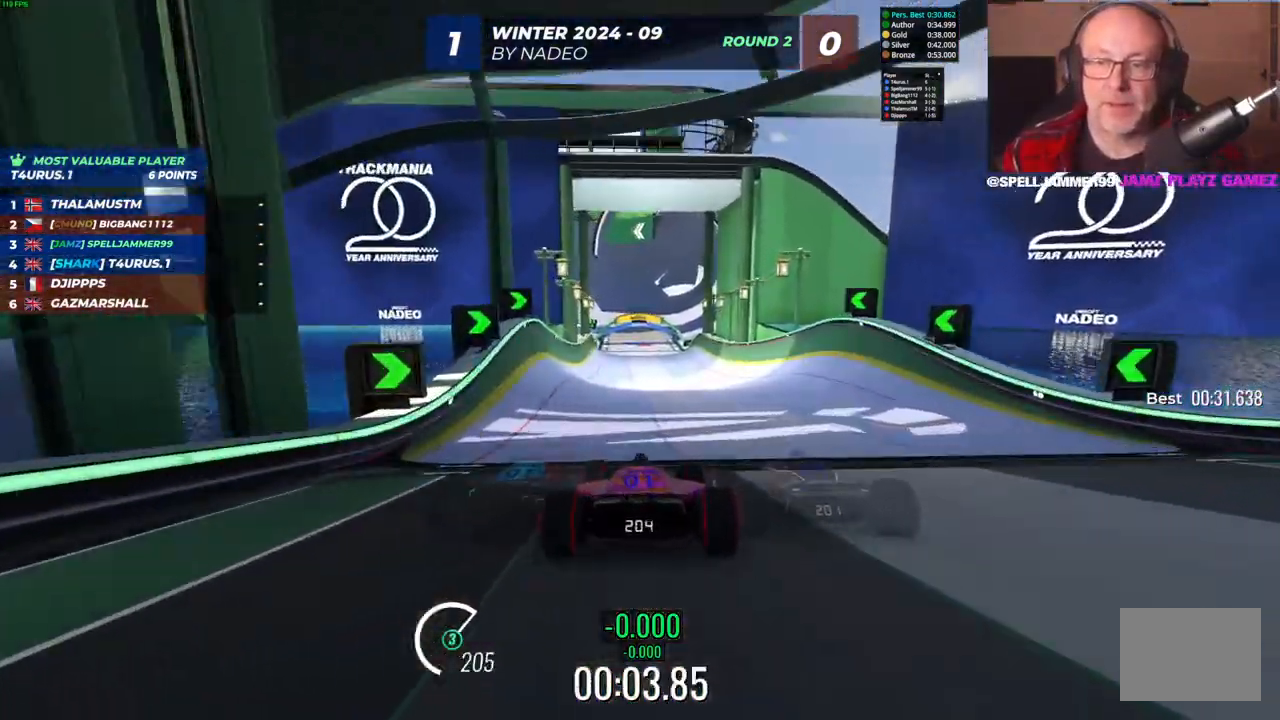
{"keys": ["up"], "events": [[117, "left", "up"], [300, "left", "down"], [417, "left", "up"]]}
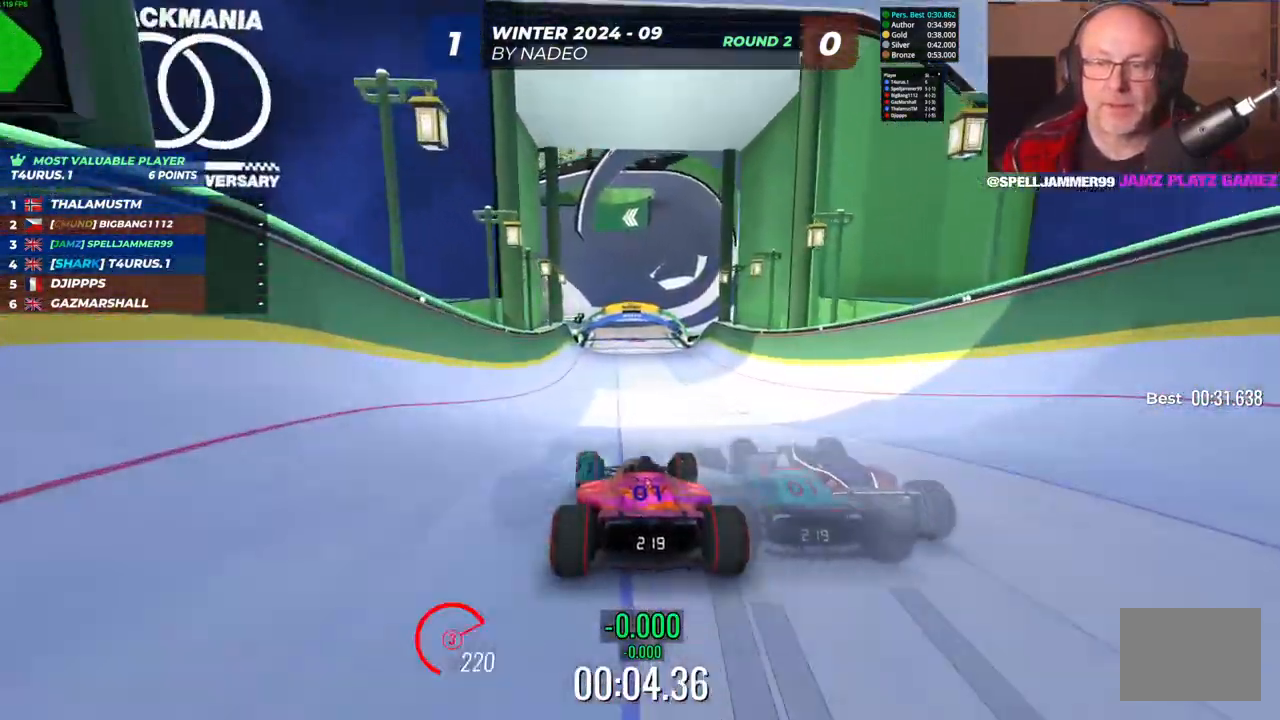
{"keys": ["up"], "events": []}
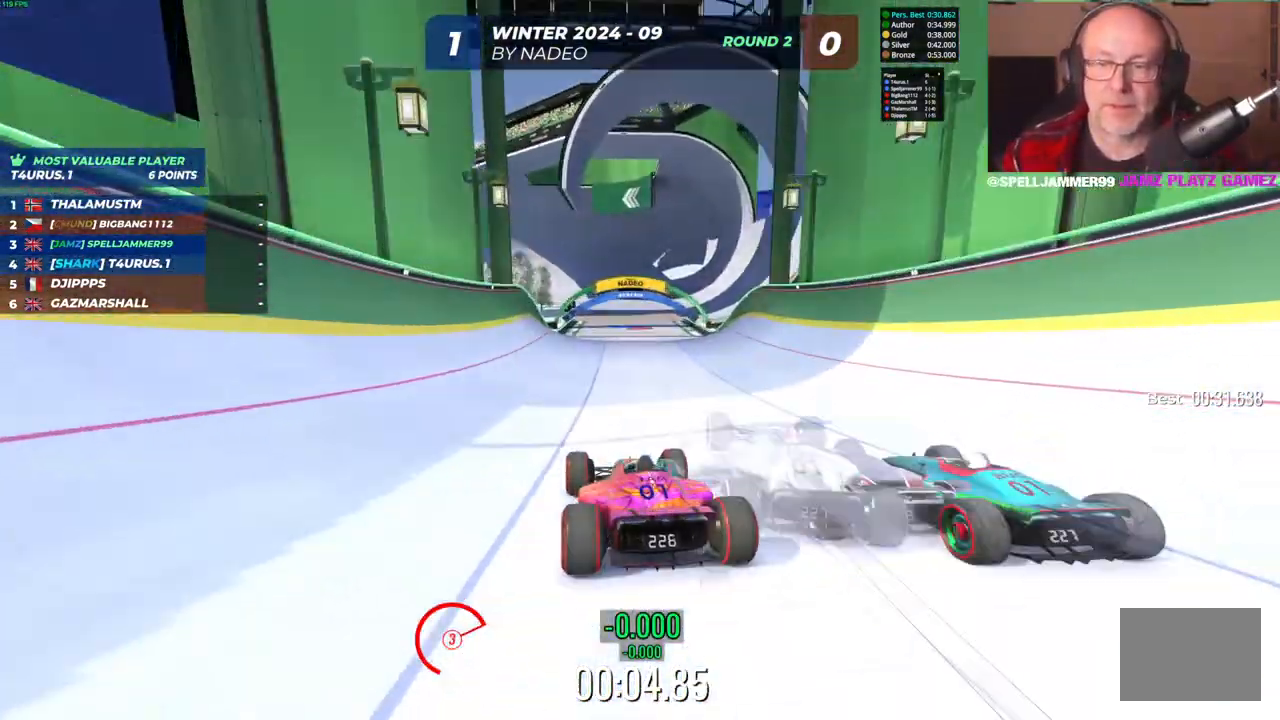
{"keys": ["up"], "events": [[233, "right", "down"], [400, "right", "up"]]}
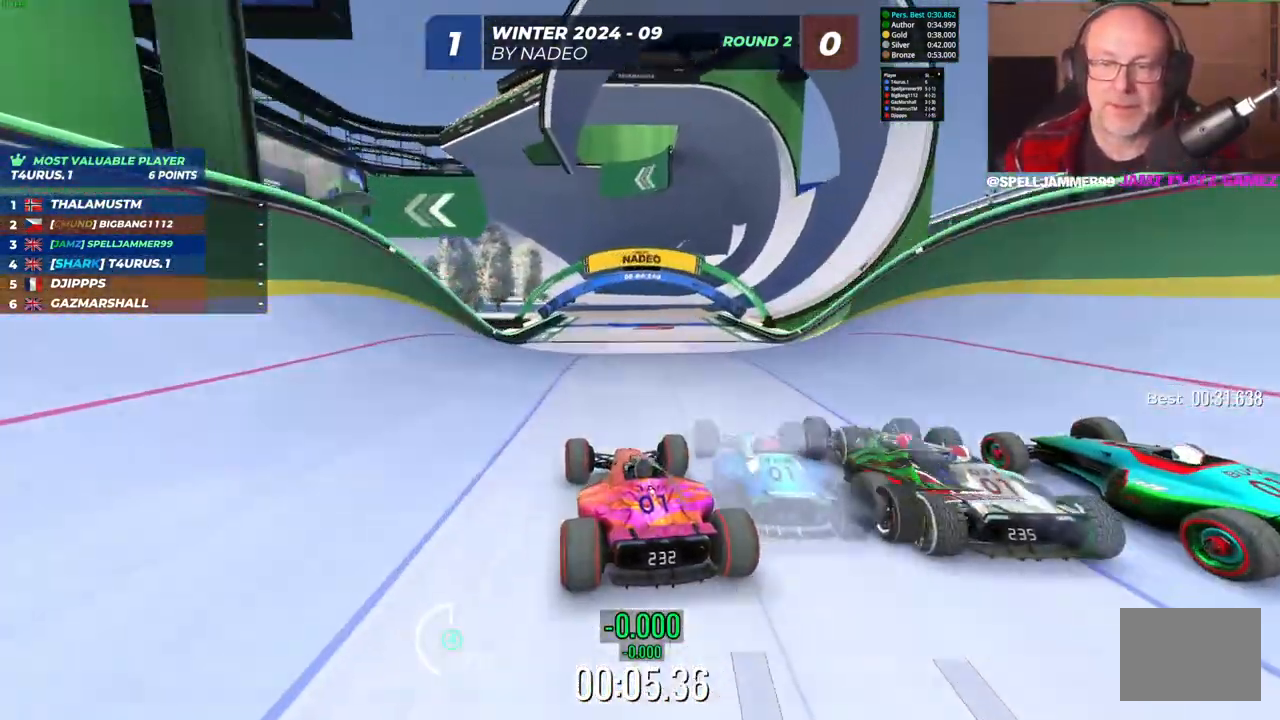
{"keys": ["left", "up"], "events": [[233, "left", "down"]]}
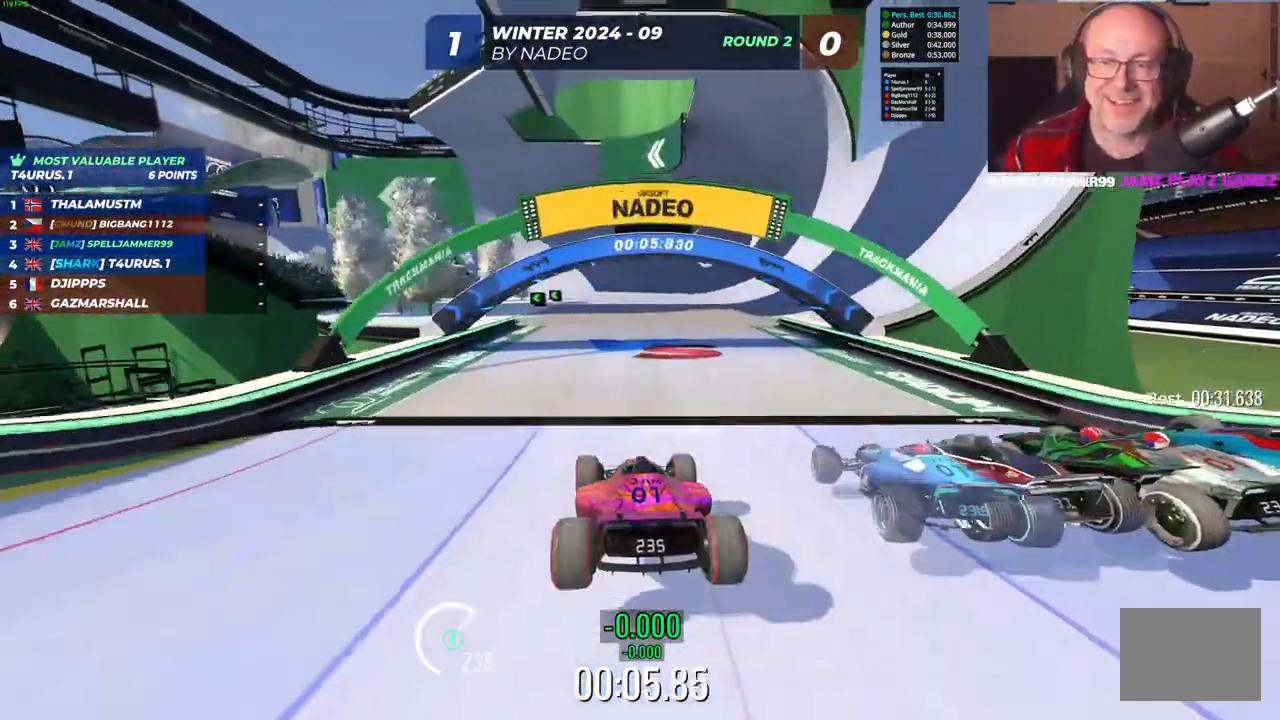
{"keys": ["left", "up"]}
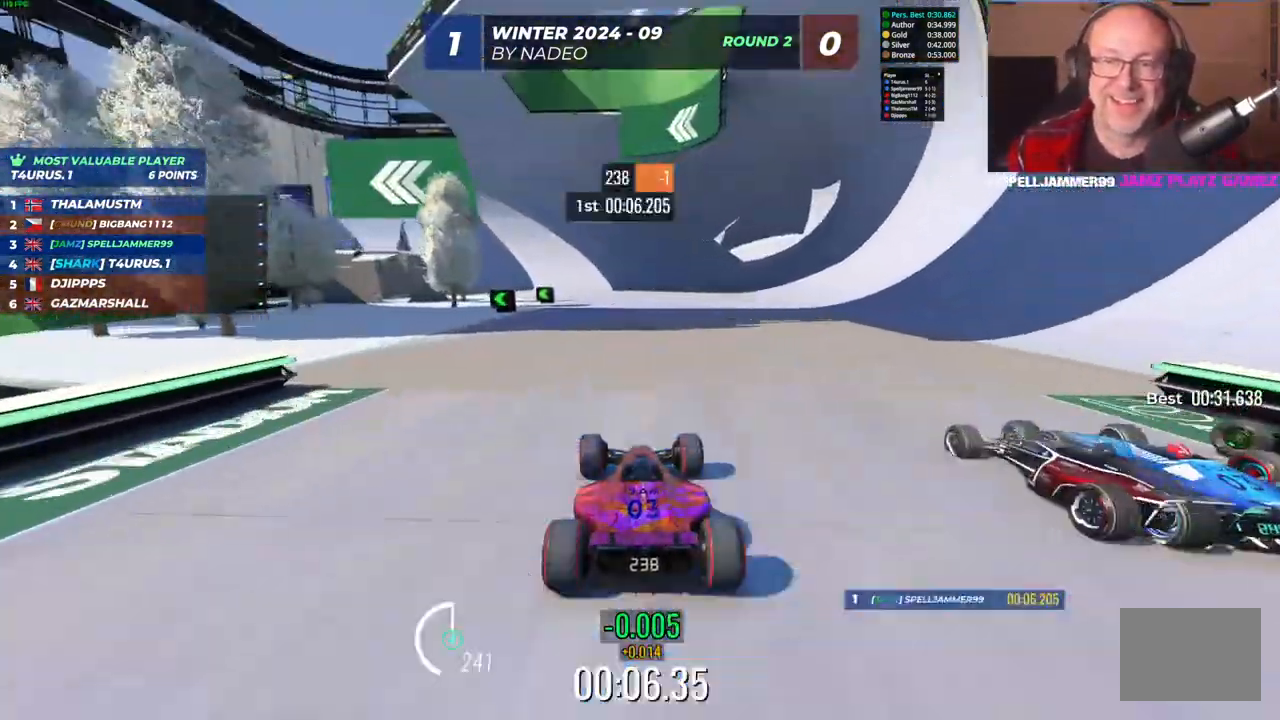
{"keys": ["left", "up"], "events": [[67, "left", "up"], [383, "left", "down"]]}
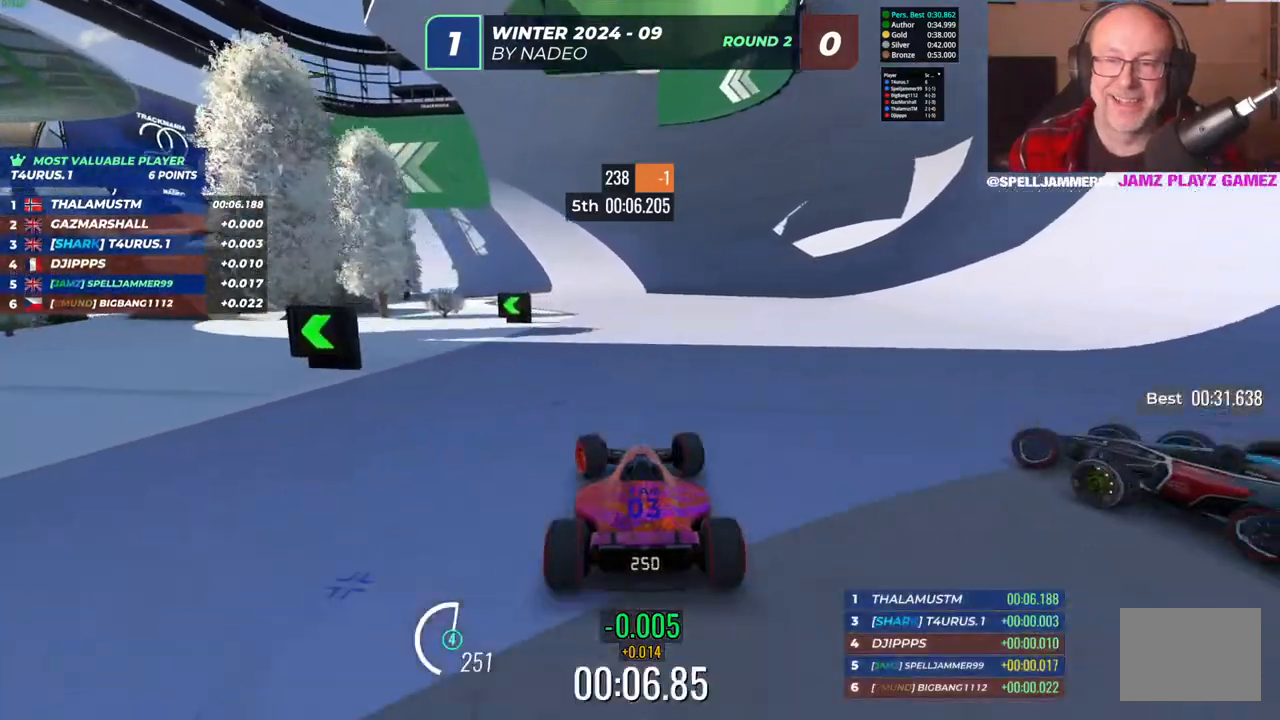
{"keys": ["left", "up"], "events": []}
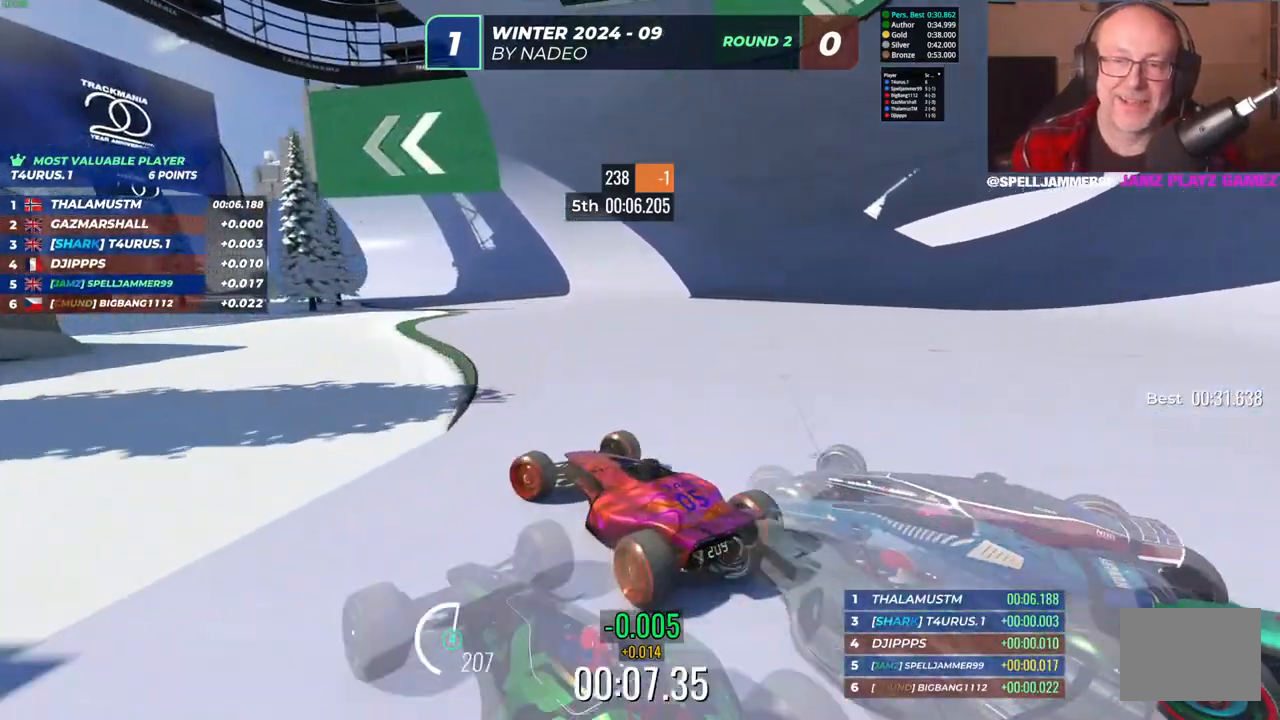
{"keys": ["right", "up"], "events": [[67, "left", "up"], [100, "right", "down"]]}
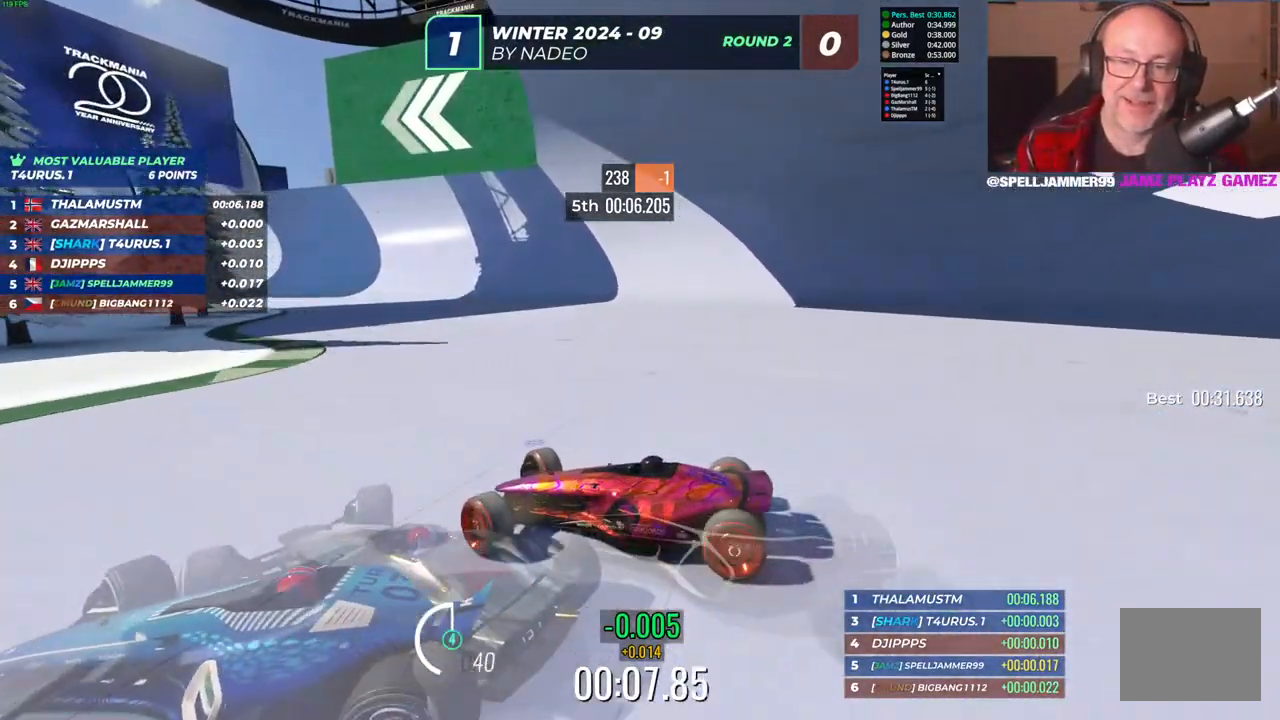
{"keys": ["right", "up"], "events": []}
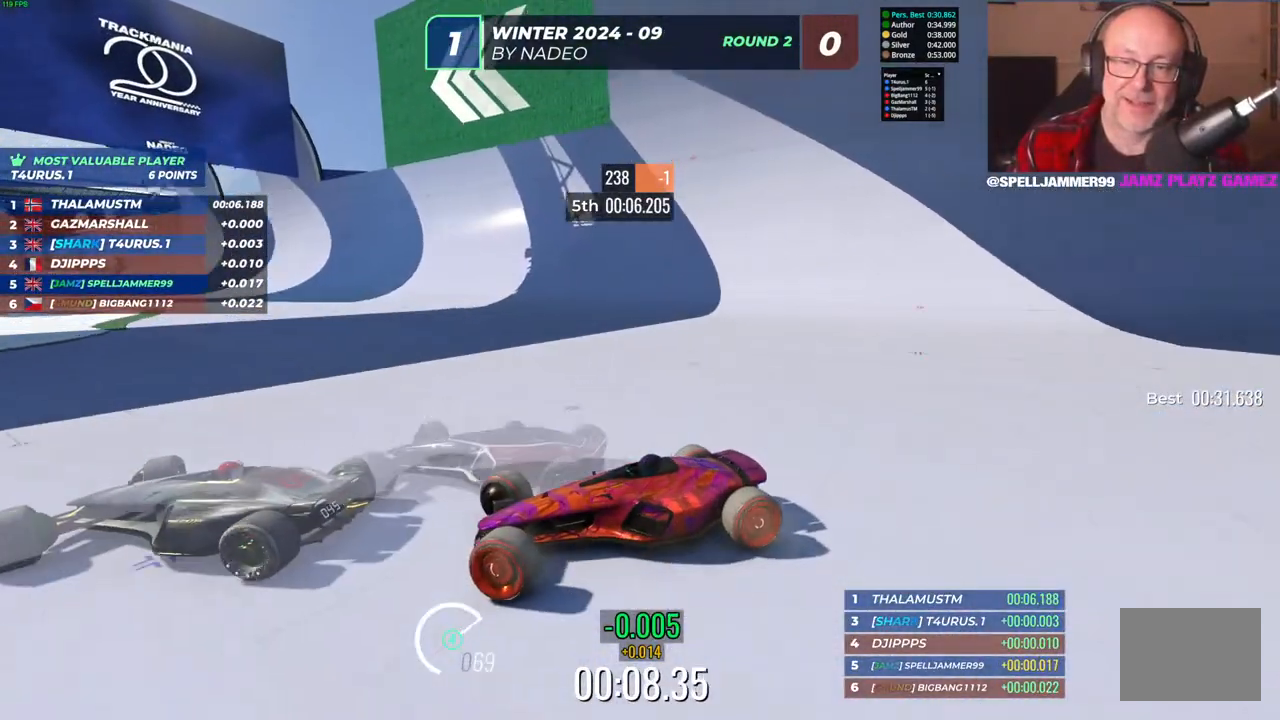
{"keys": ["right", "up"], "events": []}
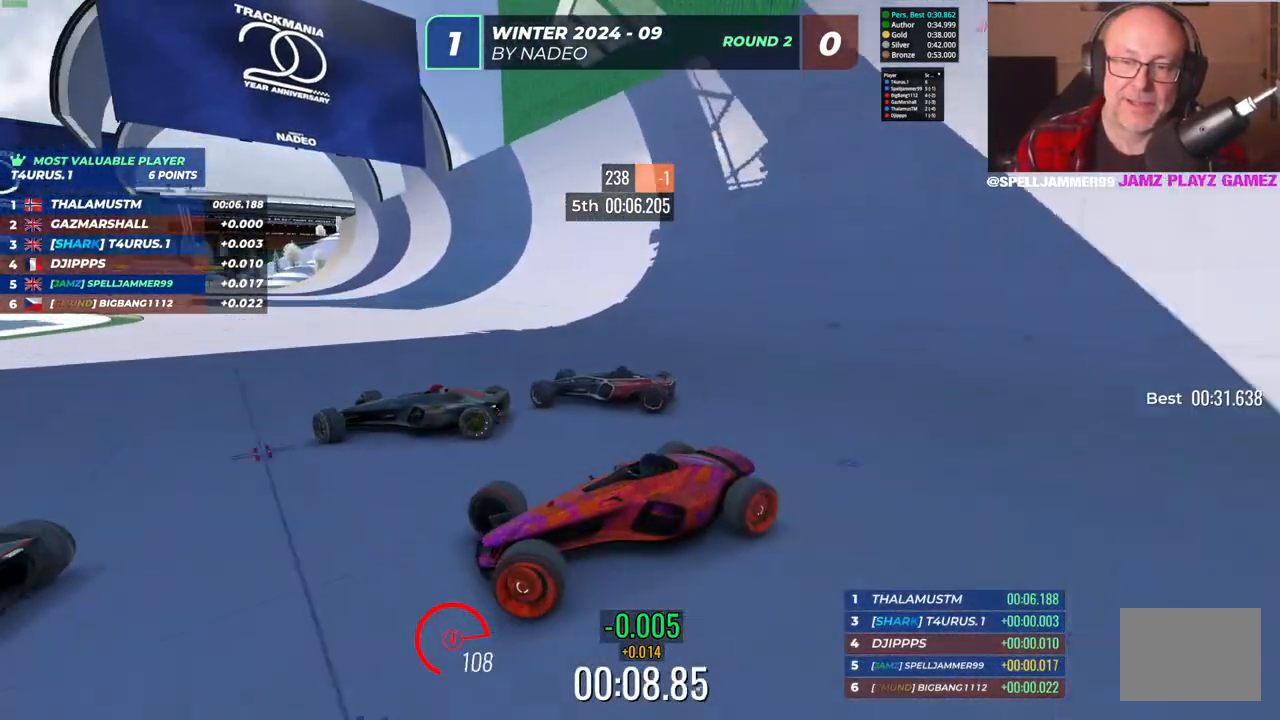
{"keys": ["right", "up"], "events": []}
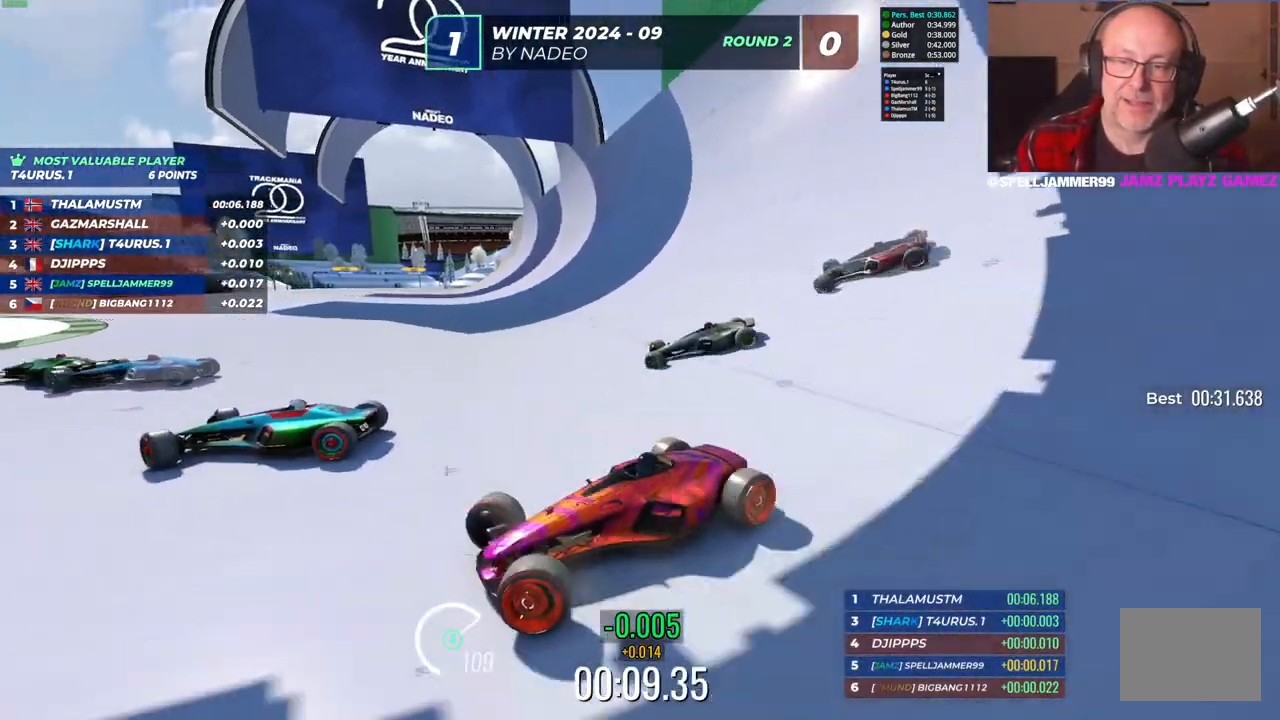
{"keys": ["right"], "events": [[433, "up", "up"]]}
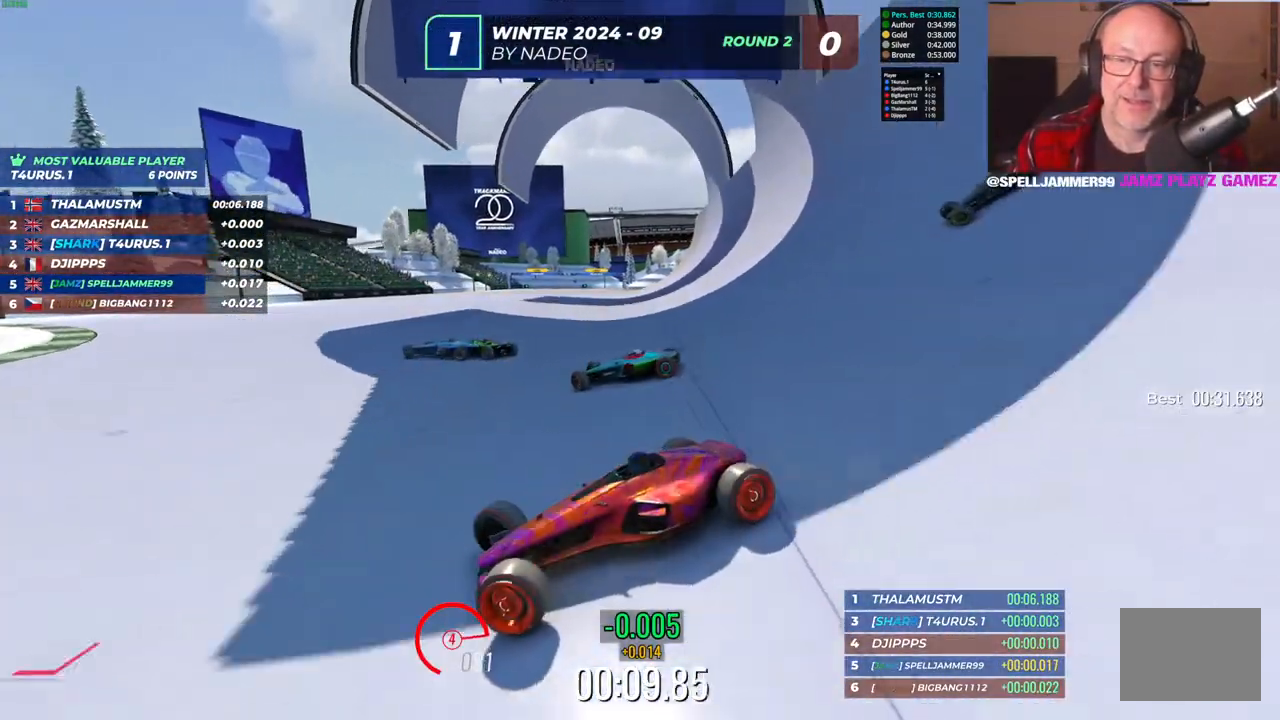
{"keys": ["right", "up"], "events": [[400, "up", "down"]]}
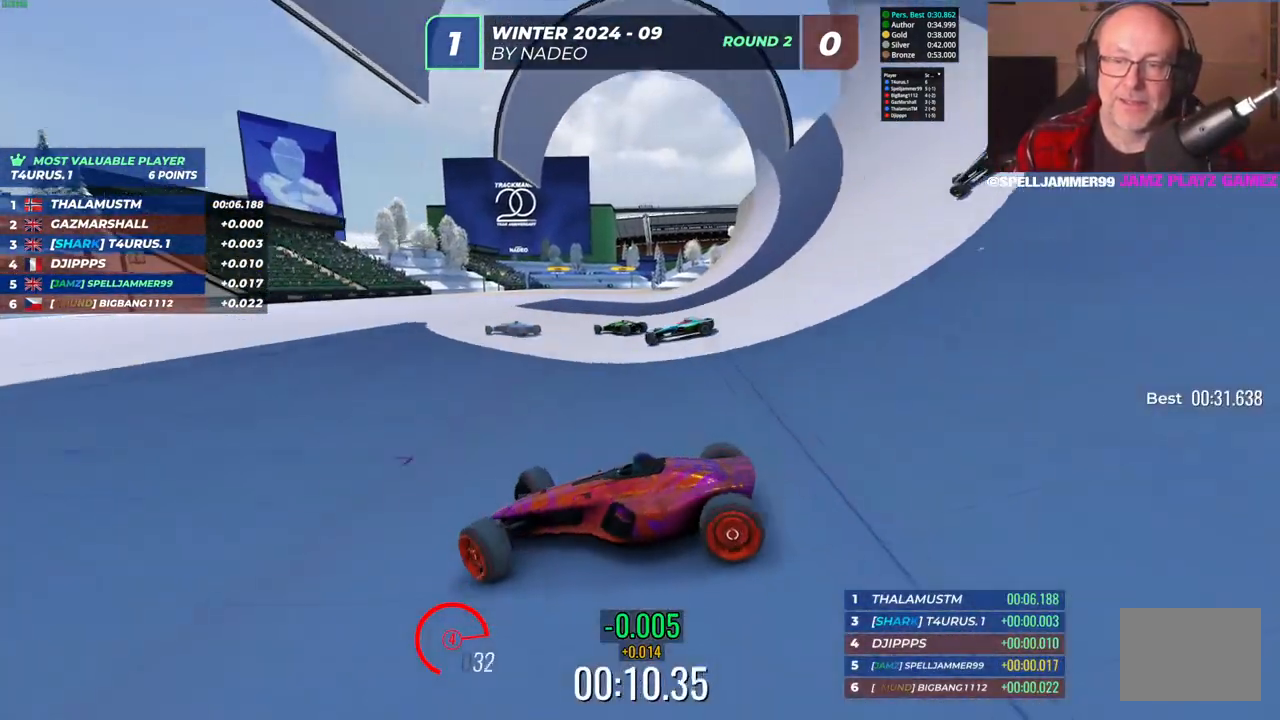
{"keys": ["left", "up"], "events": [[283, "right", "up"], [417, "left", "down"]]}
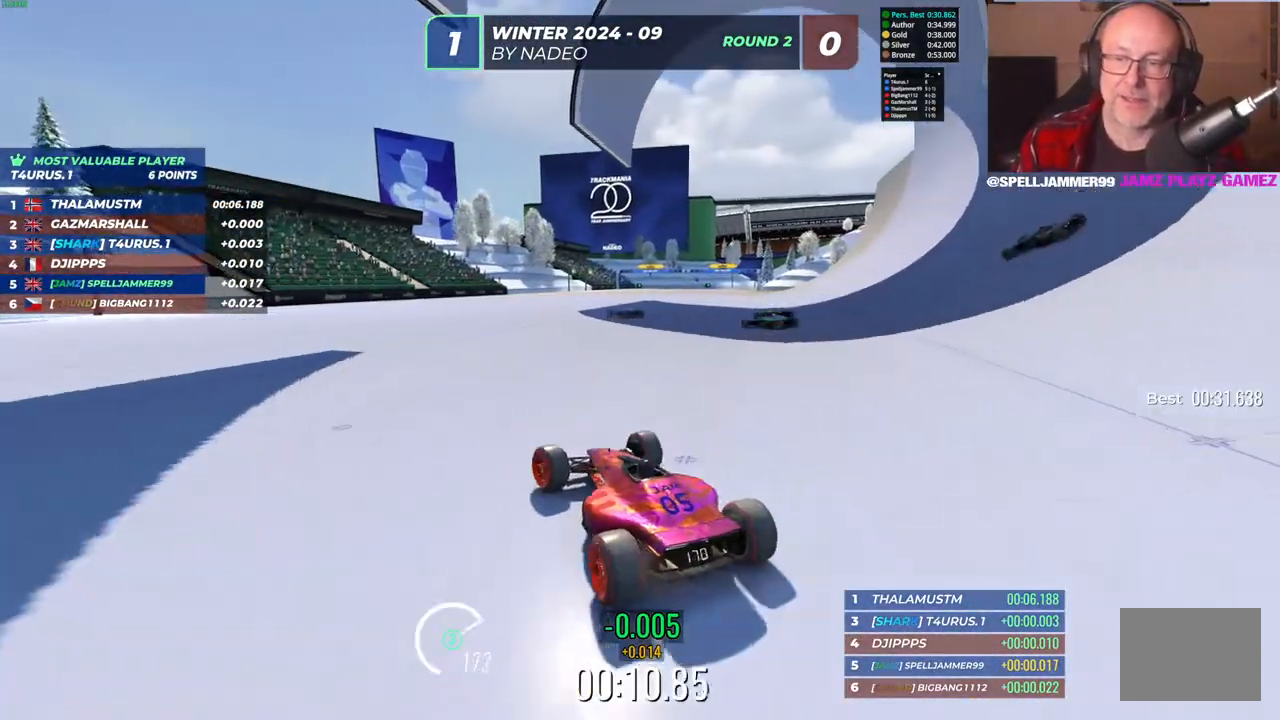
{"keys": ["up"], "events": [[333, "left", "up"]]}